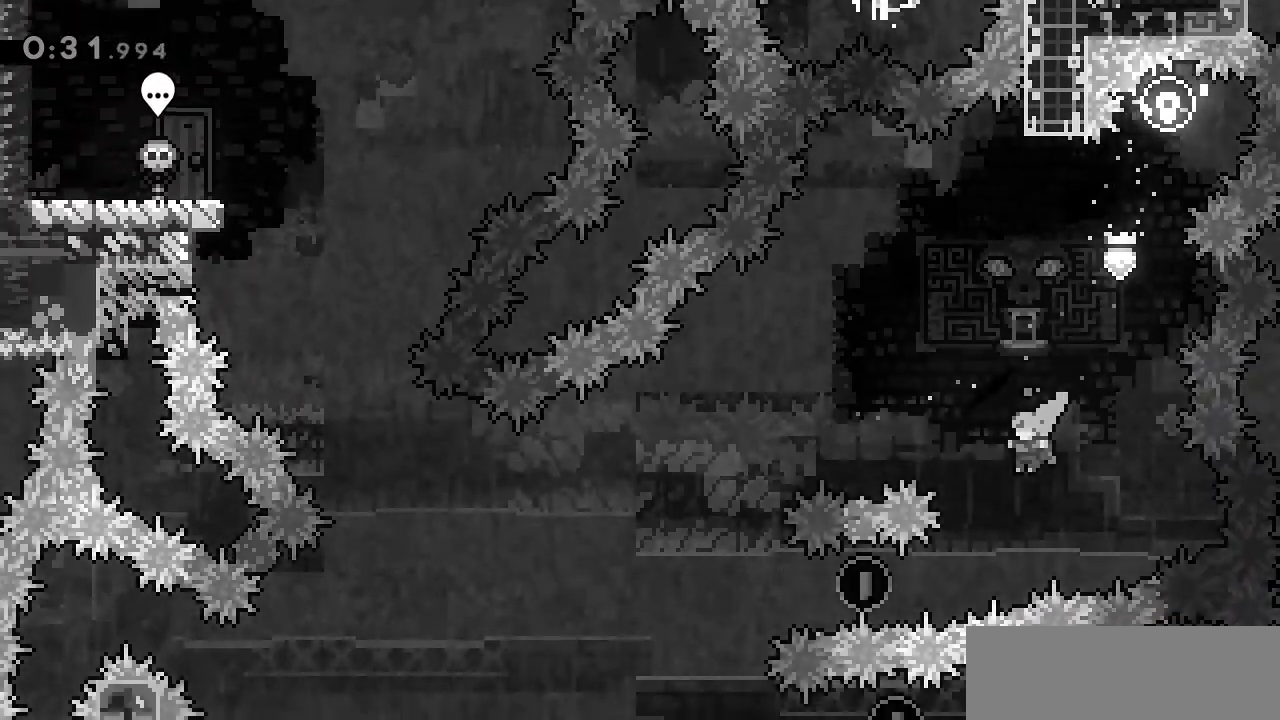
Gameplay with keyboard; each line is a JSON object with the keys held at the frame after it. "events" lists presses ("down") and releases ("up") of "dash", "down", "grab", "jump", "left", "right" and "up" between this image and that frame as [ms after this image, input, new state], when the widget could be followed in between. No other keys are recorded. Mouse input is not recorded. Key names are as the overlay labels them; some are game actions (e.g. jump) rather than physical keys.
{"keys": ["left"], "events": [[150, "dash", "down"], [233, "dash", "up"]]}
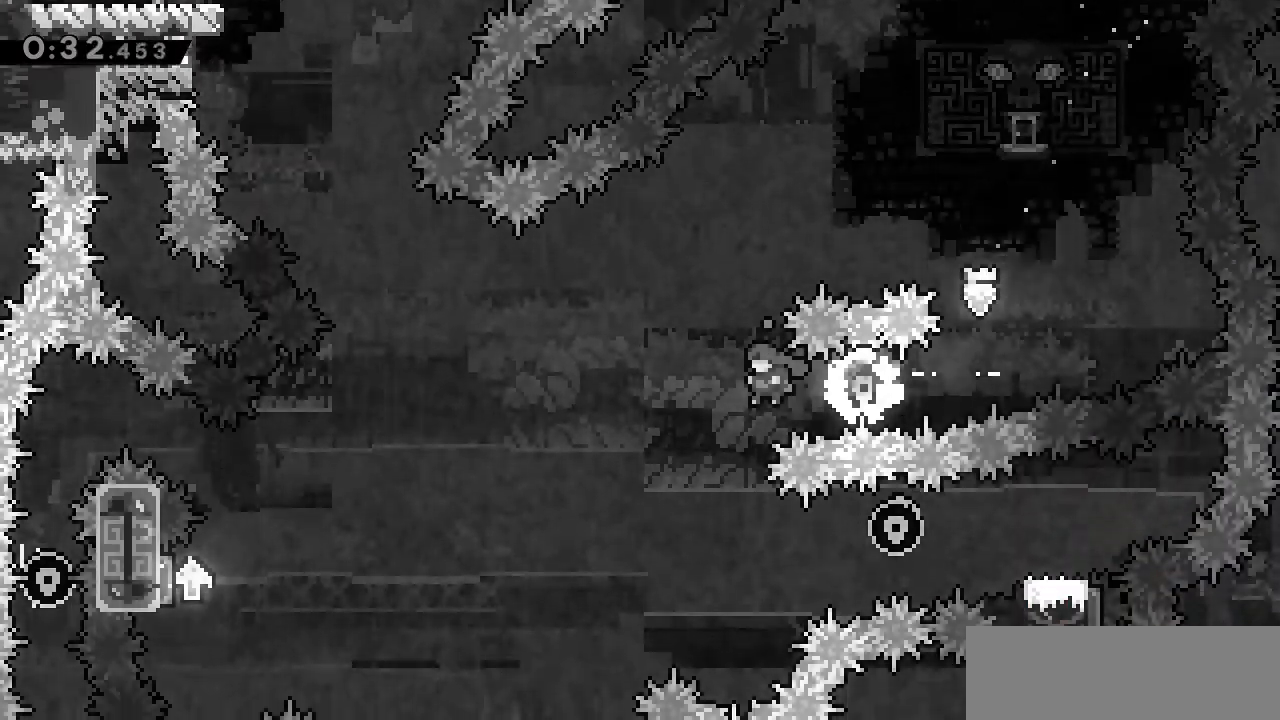
{"keys": ["dash", "right", "up"], "events": [[50, "left", "up"], [267, "right", "down"], [433, "dash", "down"], [433, "up", "down"]]}
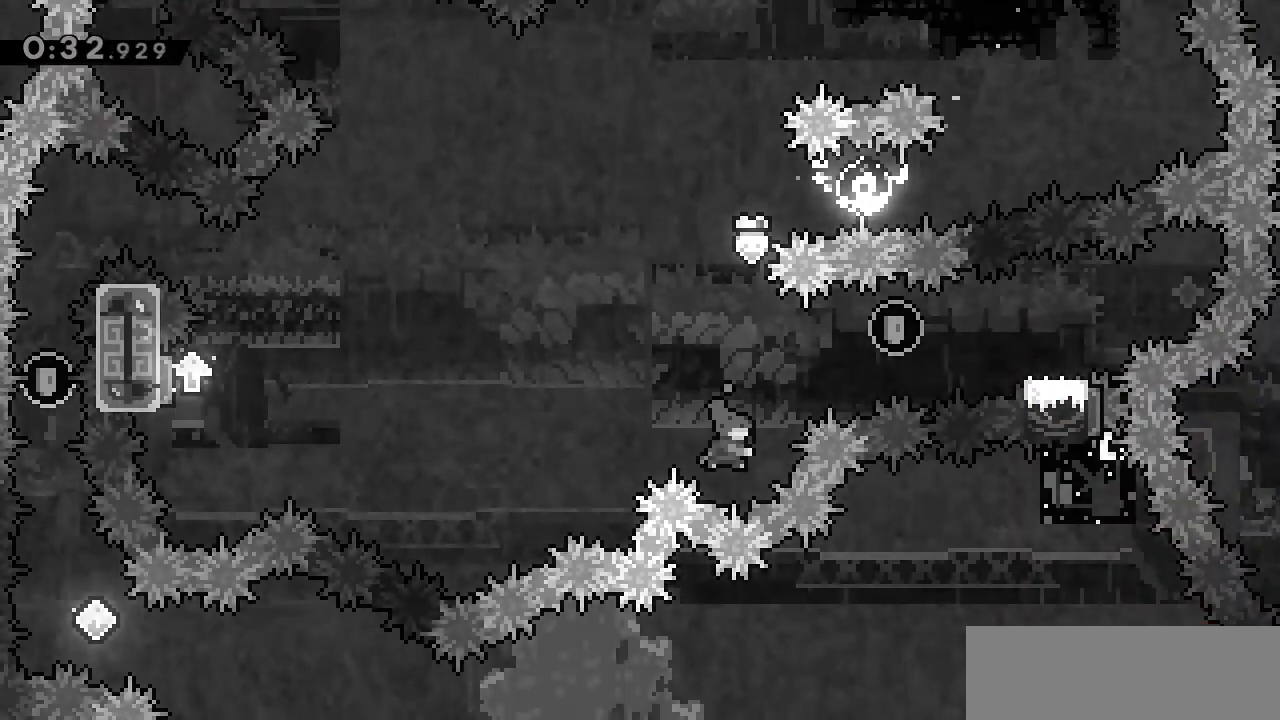
{"keys": ["jump", "right"], "events": [[33, "dash", "up"], [100, "up", "up"], [350, "jump", "down"]]}
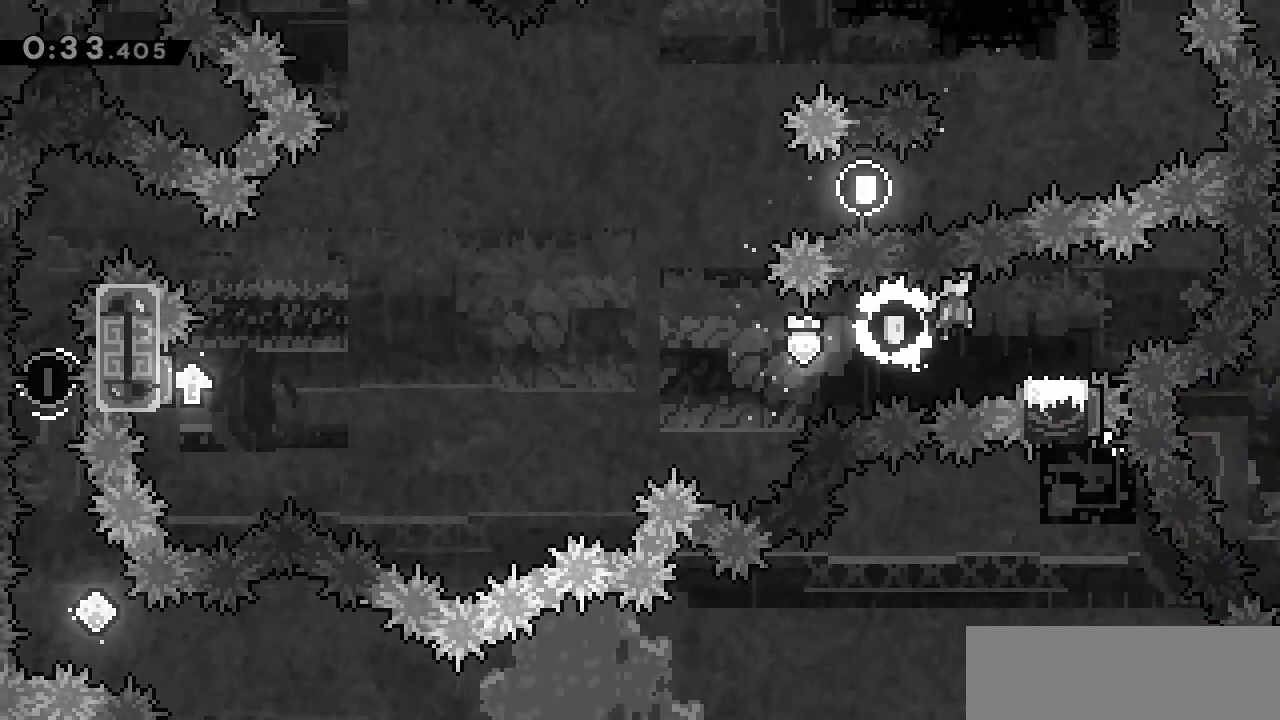
{"keys": ["down", "left"], "events": [[50, "jump", "up"], [167, "right", "up"], [383, "dash", "down"], [417, "down", "down"], [417, "left", "down"], [483, "dash", "up"]]}
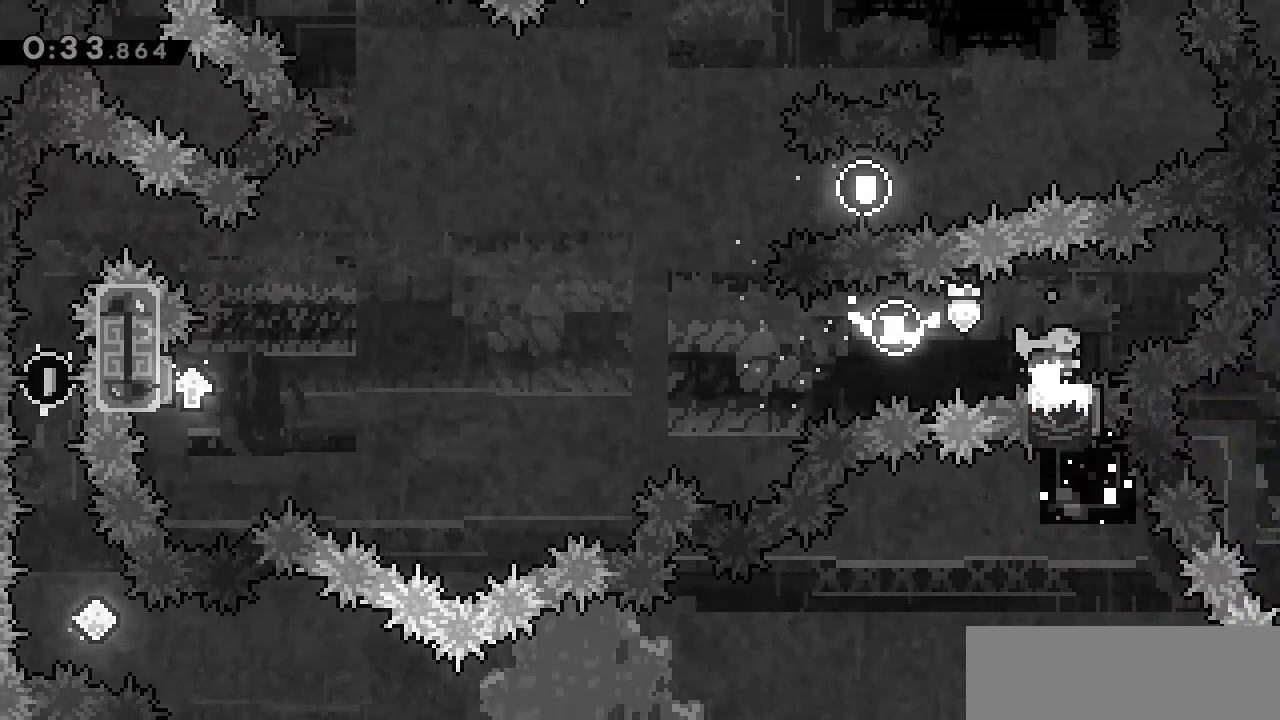
{"keys": ["jump", "left"], "events": [[50, "down", "up"], [67, "jump", "down"]]}
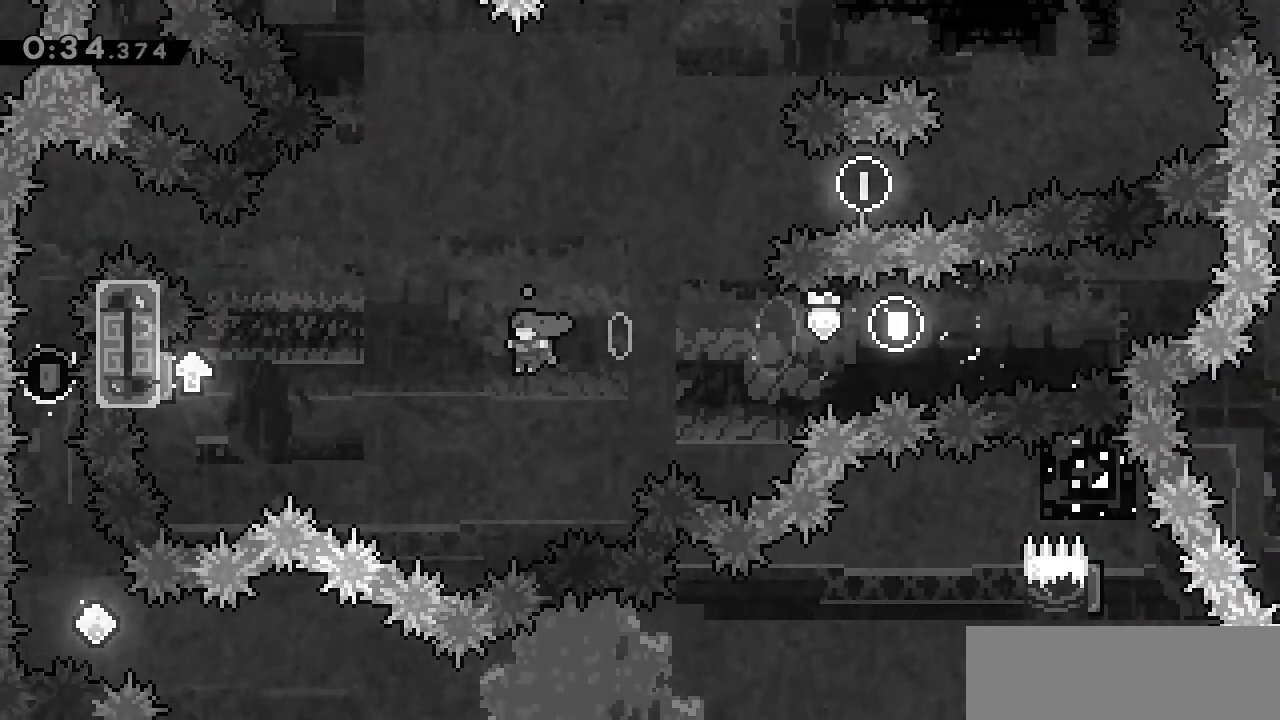
{"keys": ["right"], "events": [[17, "jump", "up"], [83, "jump", "down"], [433, "jump", "up"], [450, "right", "down"], [500, "left", "up"]]}
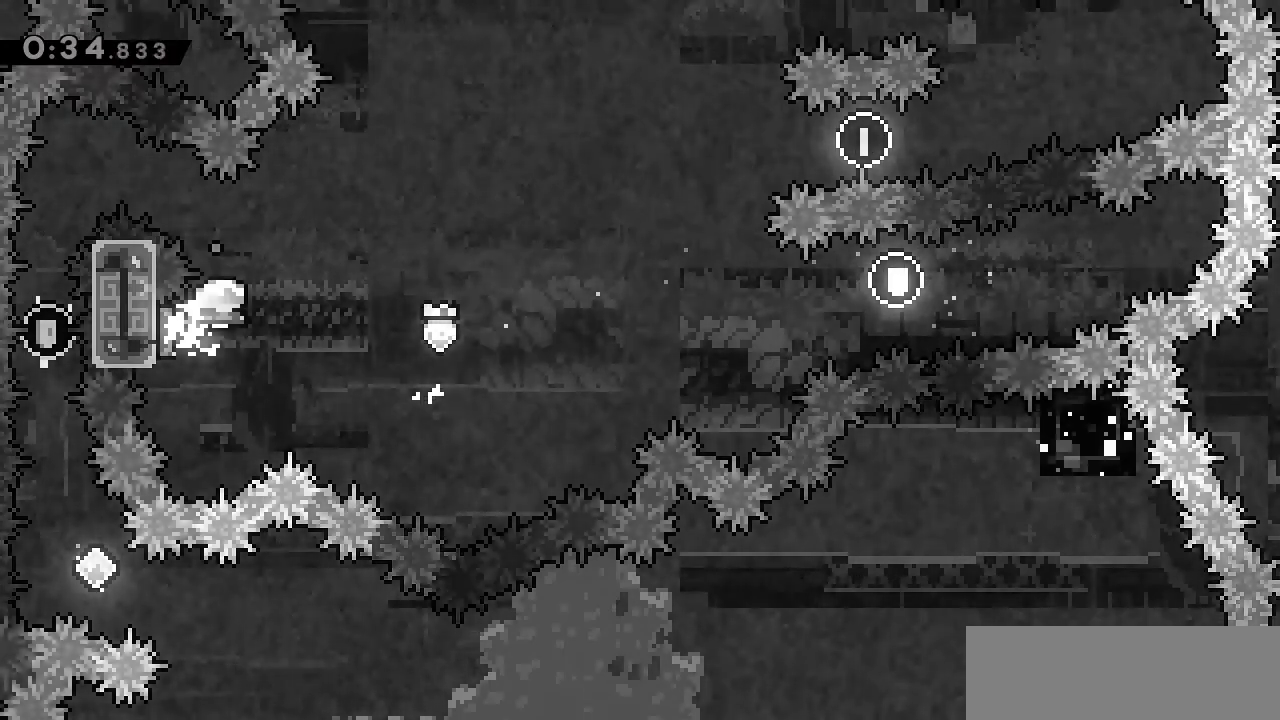
{"keys": ["left"], "events": [[250, "right", "up"], [267, "left", "down"]]}
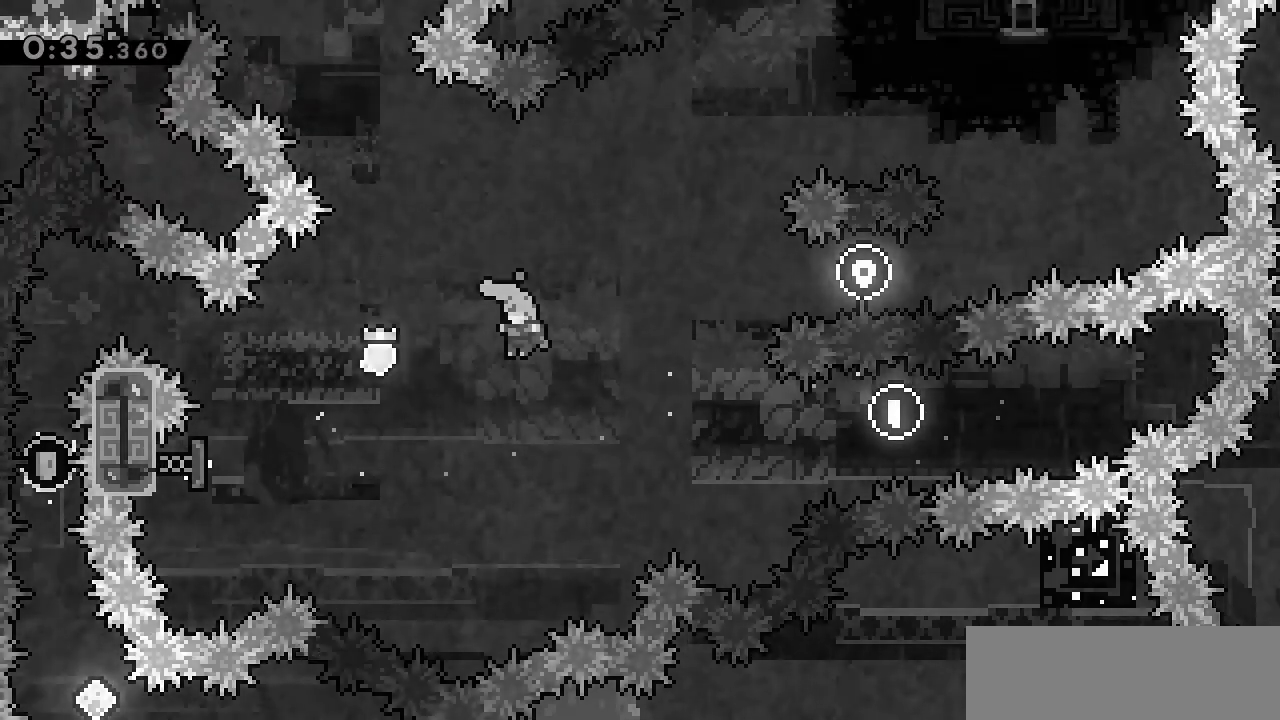
{"keys": ["left"], "events": [[200, "up", "down"], [233, "dash", "down"], [333, "dash", "up"], [367, "up", "up"]]}
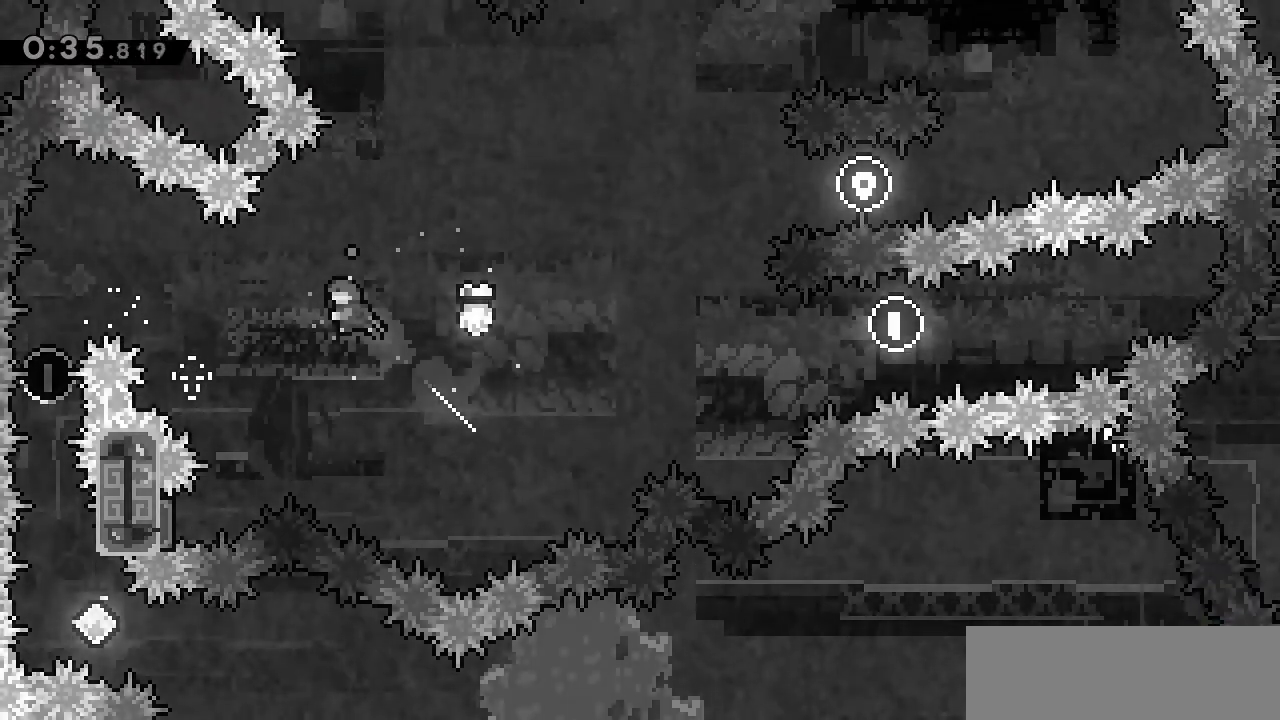
{"keys": ["left"], "events": [[200, "up", "down"], [233, "dash", "down"], [317, "dash", "up"], [350, "up", "up"]]}
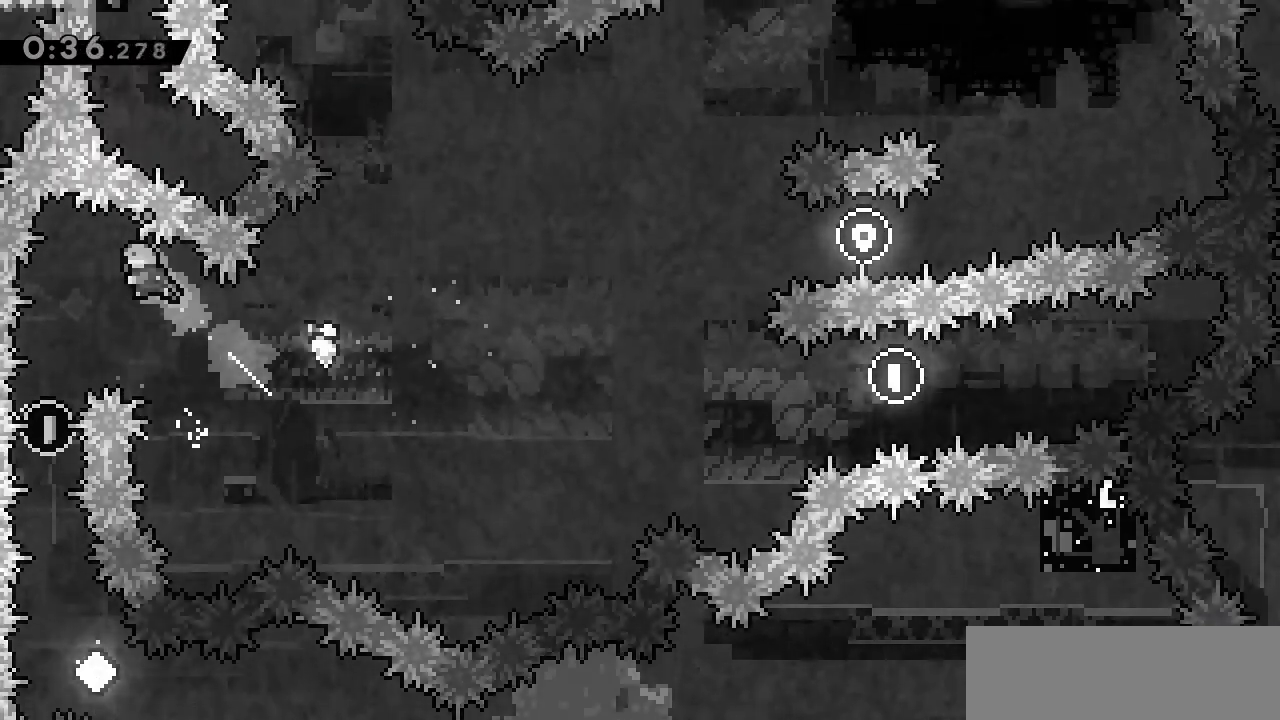
{"keys": [], "events": [[167, "left", "up"]]}
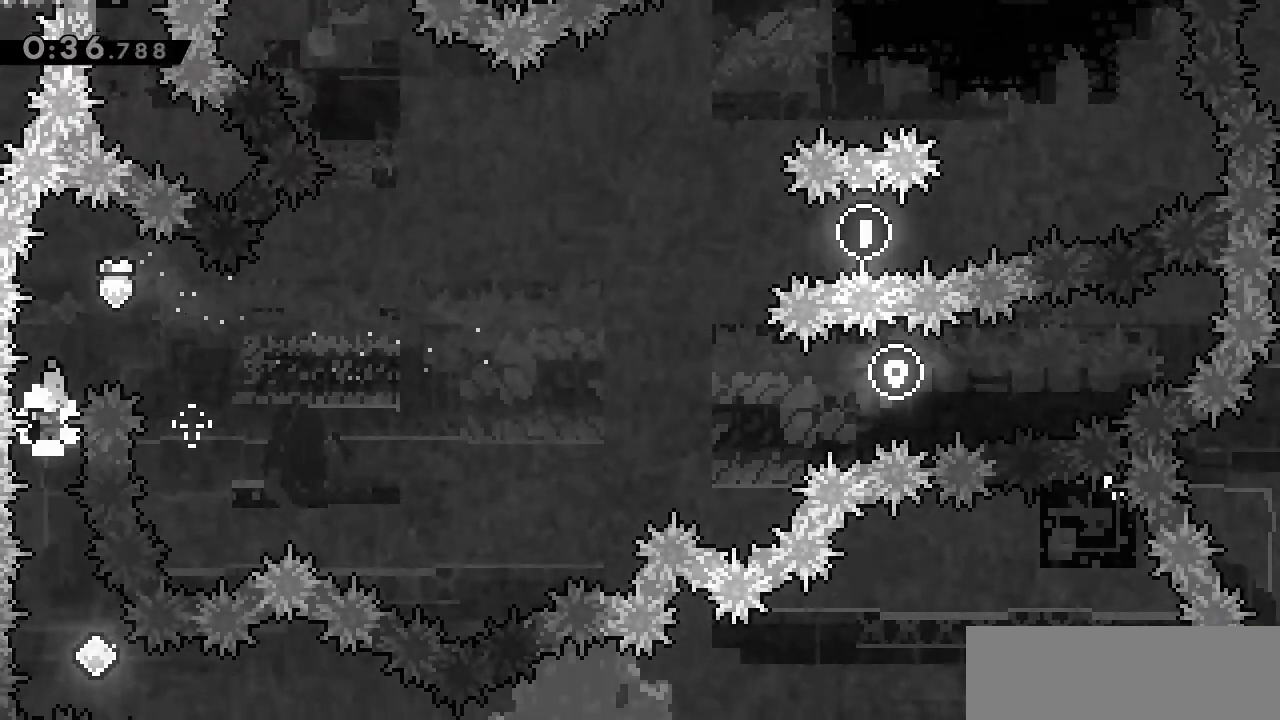
{"keys": ["dash", "right"], "events": [[217, "right", "down"], [433, "dash", "down"]]}
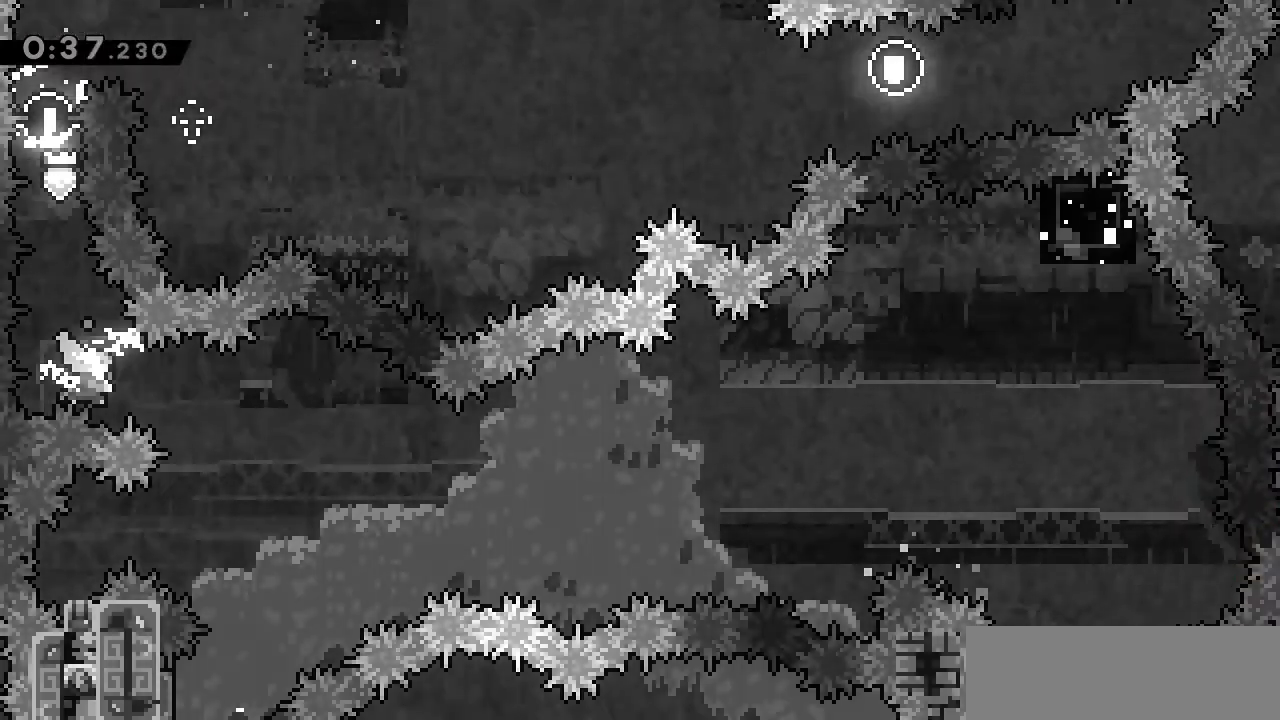
{"keys": ["left"], "events": [[17, "dash", "up"], [83, "right", "up"], [417, "left", "down"]]}
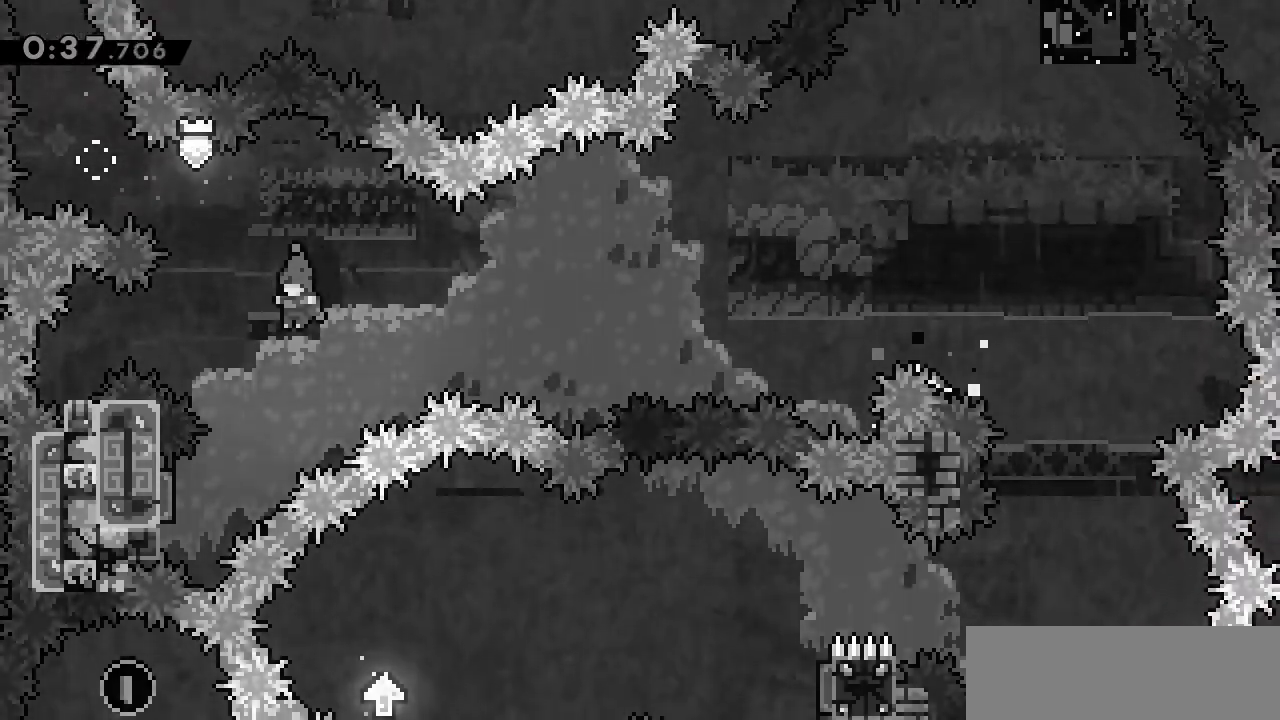
{"keys": ["right"], "events": [[300, "right", "down"], [317, "left", "up"]]}
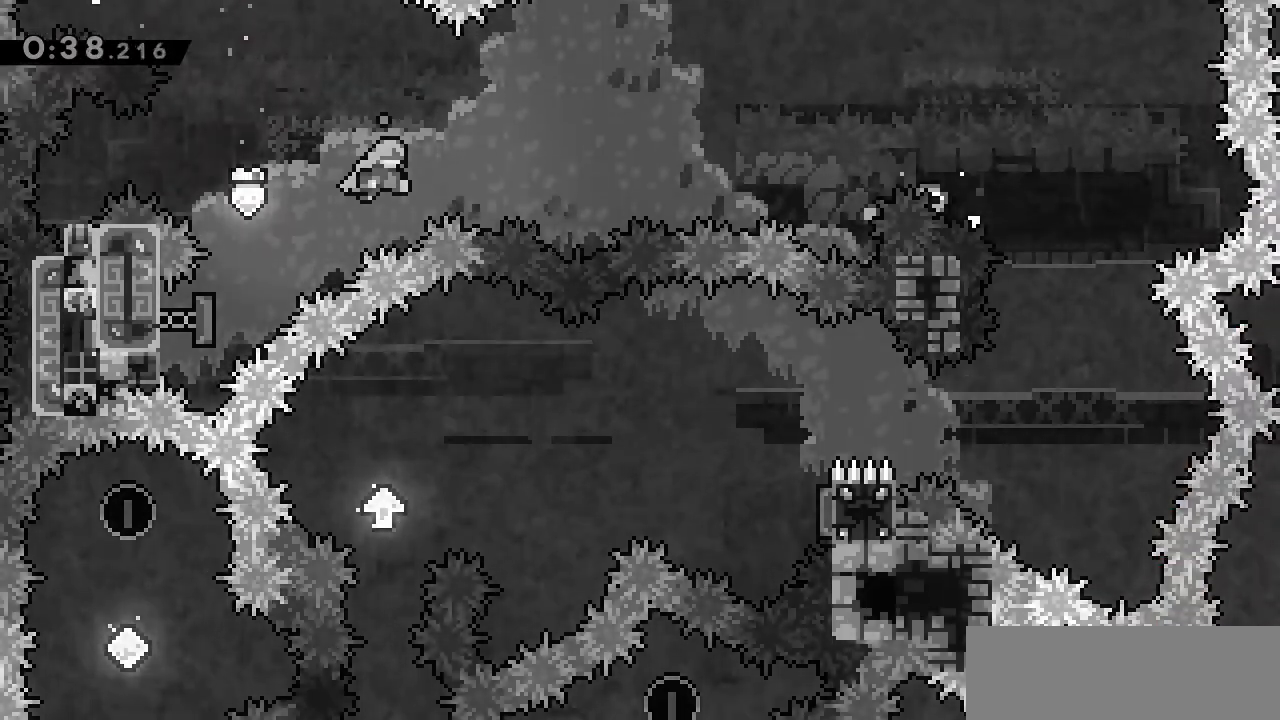
{"keys": ["right"], "events": [[317, "dash", "down"], [333, "up", "down"], [450, "dash", "up"], [483, "up", "up"]]}
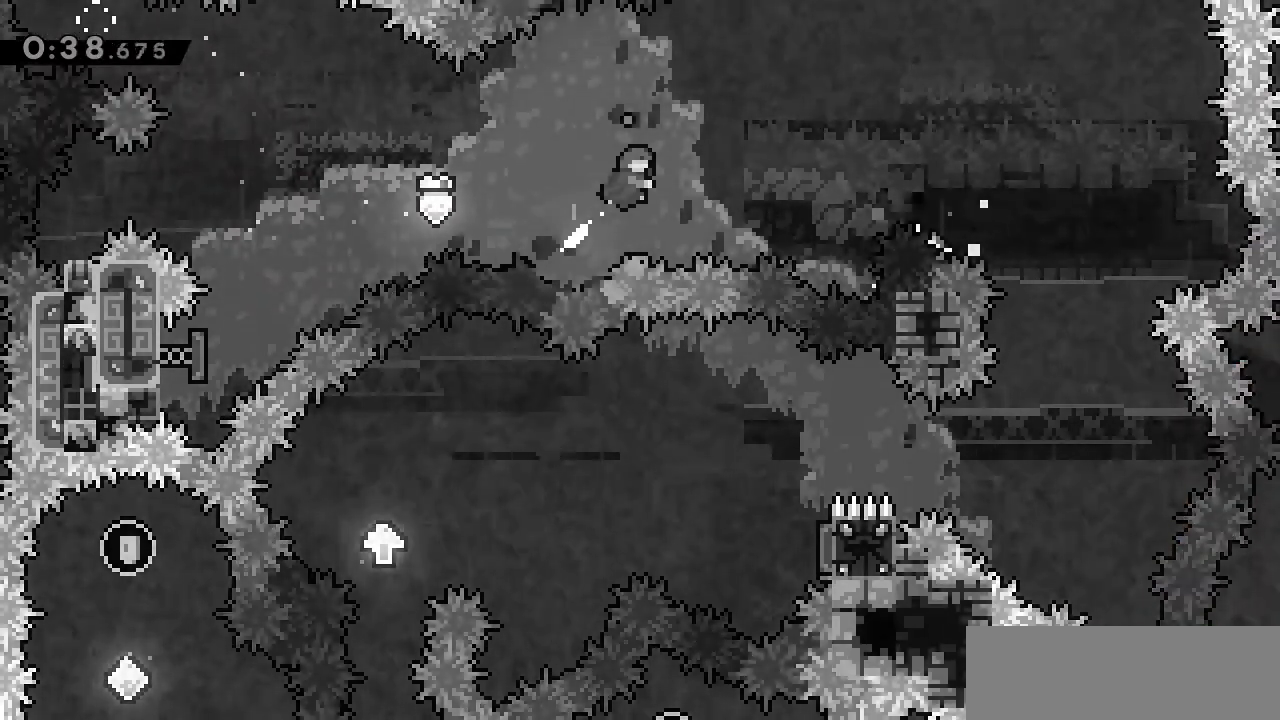
{"keys": ["right", "up"], "events": [[400, "dash", "down"], [400, "up", "down"], [483, "dash", "up"]]}
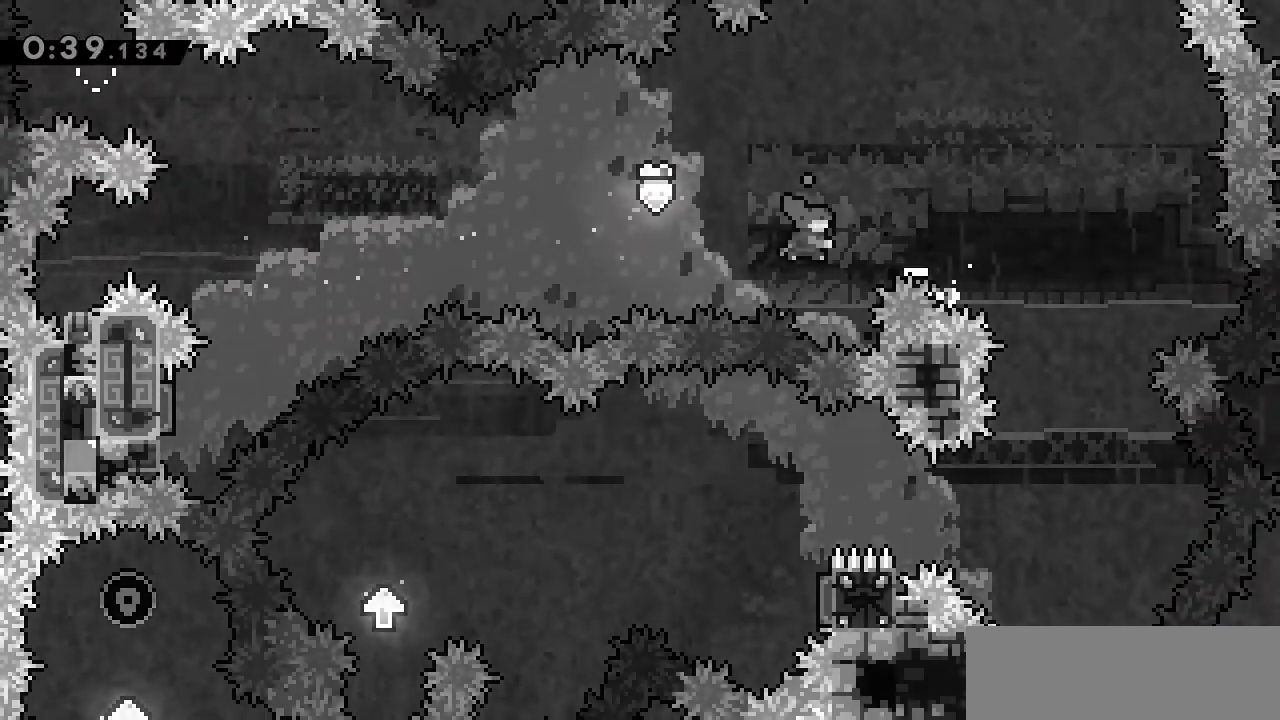
{"keys": [], "events": [[33, "up", "up"], [433, "right", "up"]]}
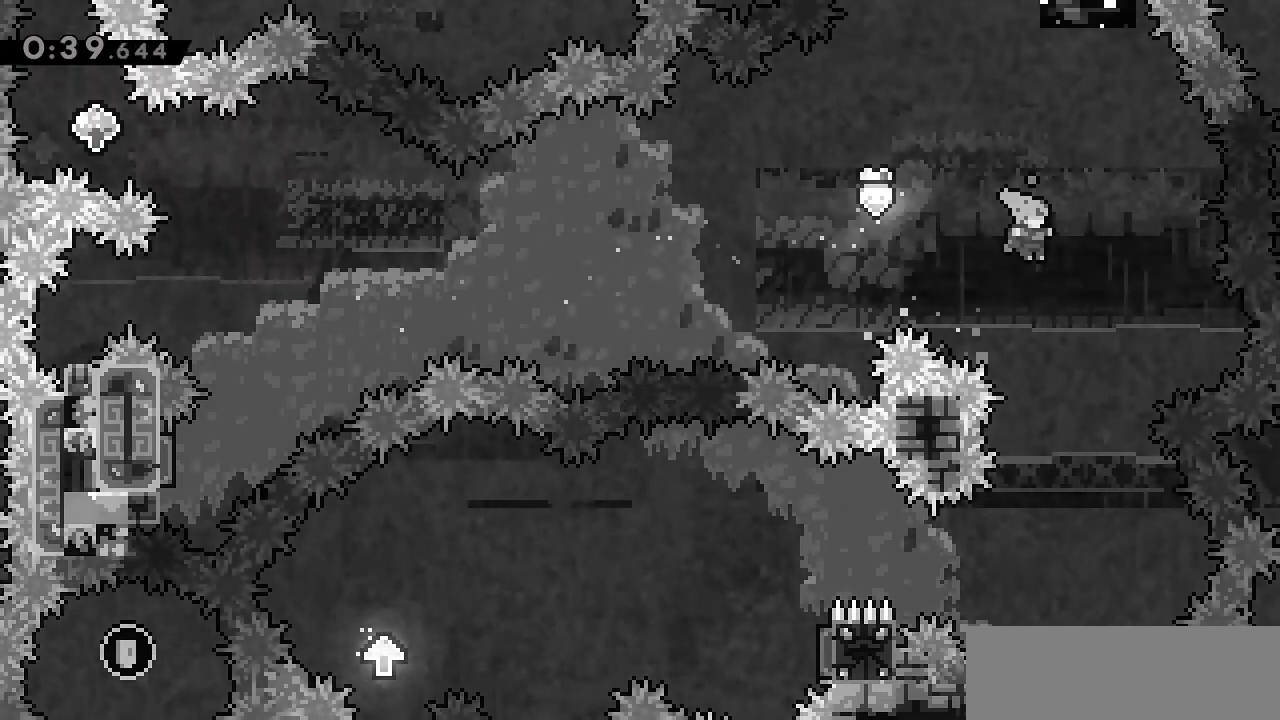
{"keys": ["left"], "events": [[267, "left", "down"]]}
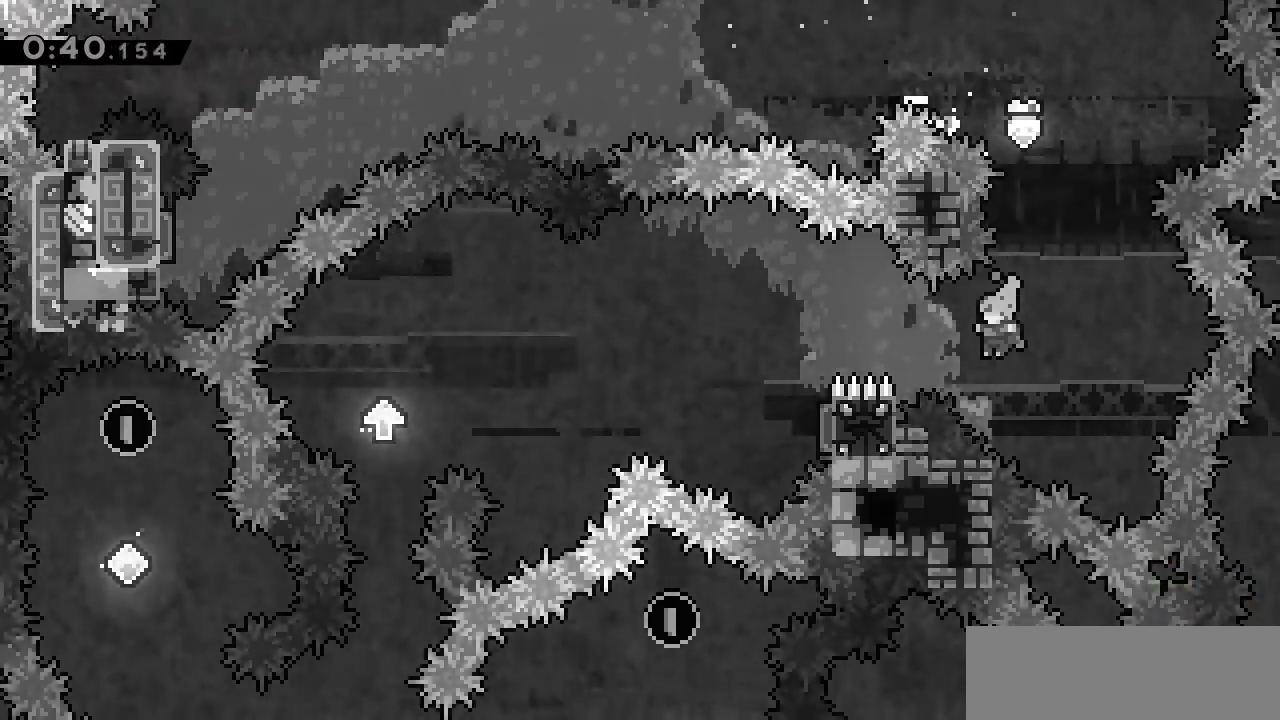
{"keys": ["right"], "events": [[33, "jump", "down"], [417, "left", "up"], [417, "right", "down"], [450, "jump", "up"]]}
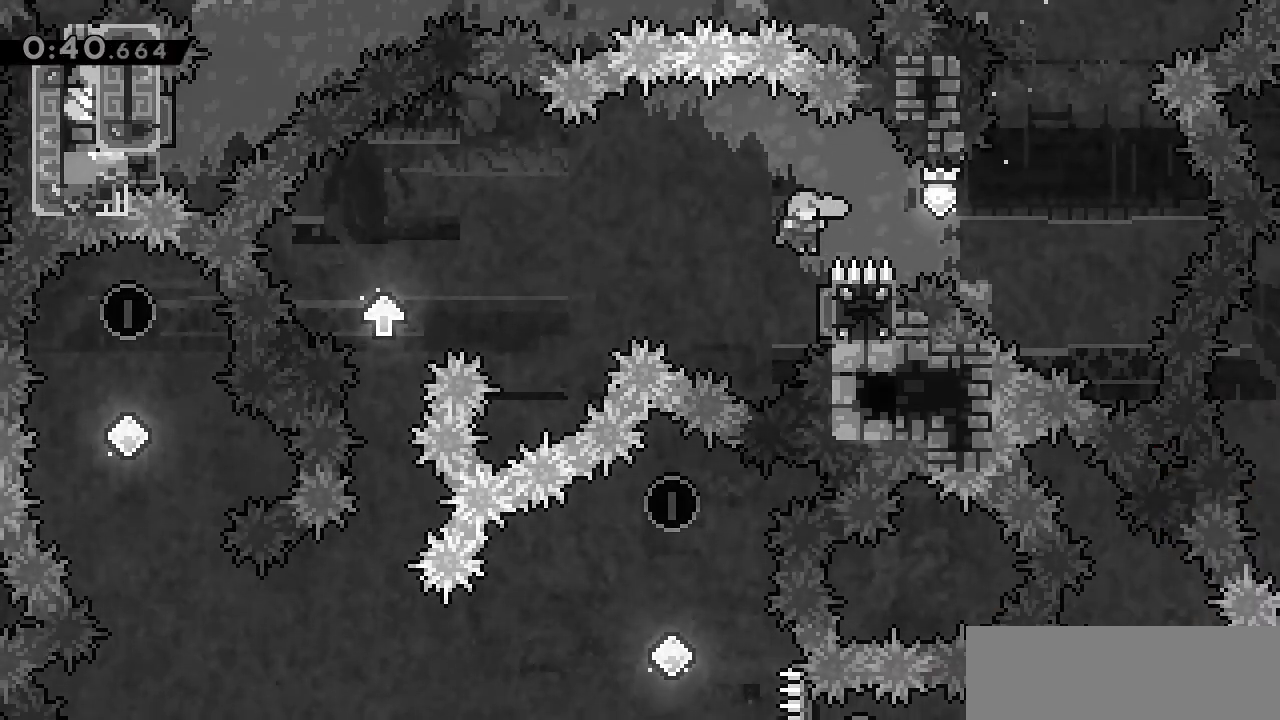
{"keys": ["left"], "events": [[183, "left", "down"], [183, "right", "up"]]}
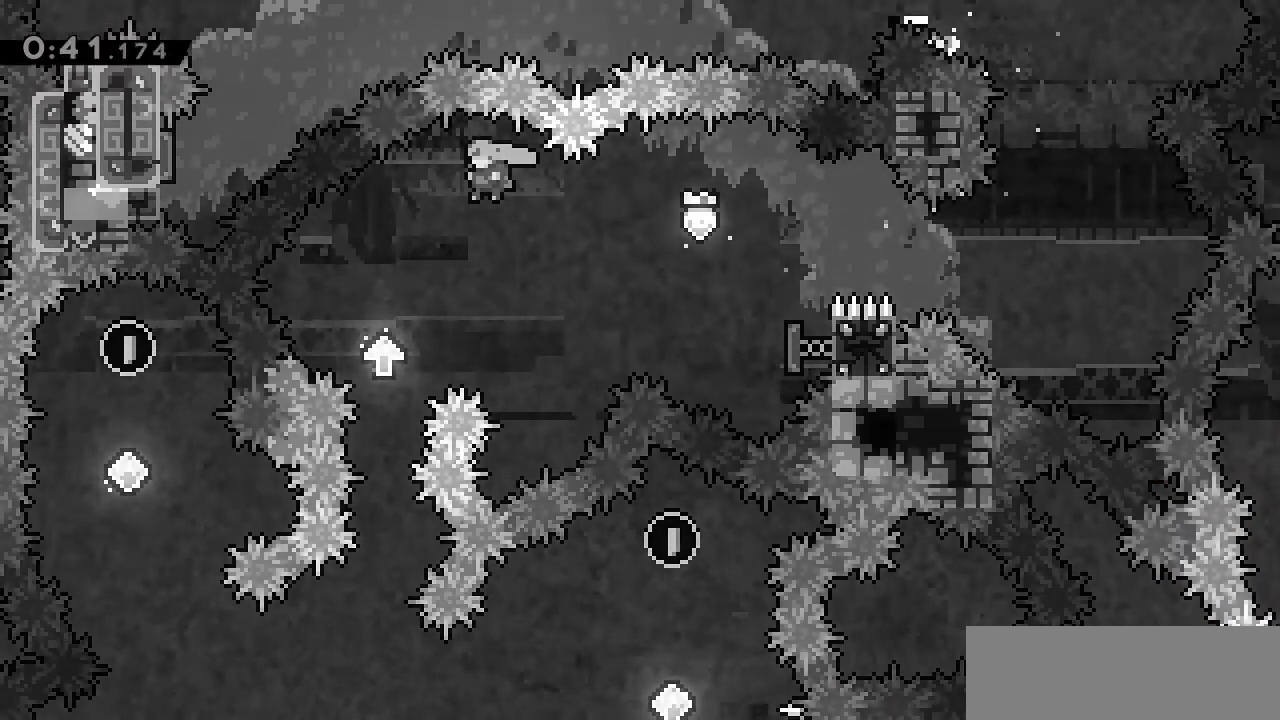
{"keys": [], "events": [[117, "left", "up"], [333, "left", "down"], [383, "left", "up"]]}
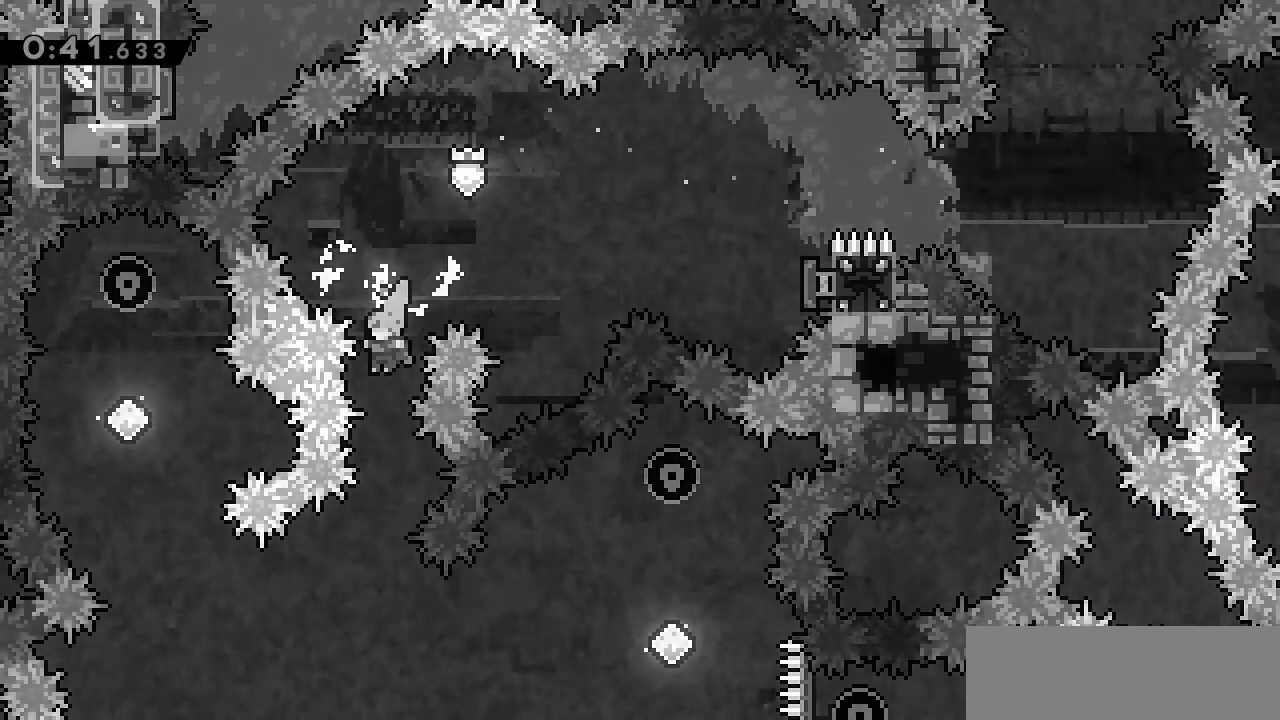
{"keys": ["dash", "left", "up"], "events": [[233, "left", "down"], [450, "up", "down"], [467, "dash", "down"]]}
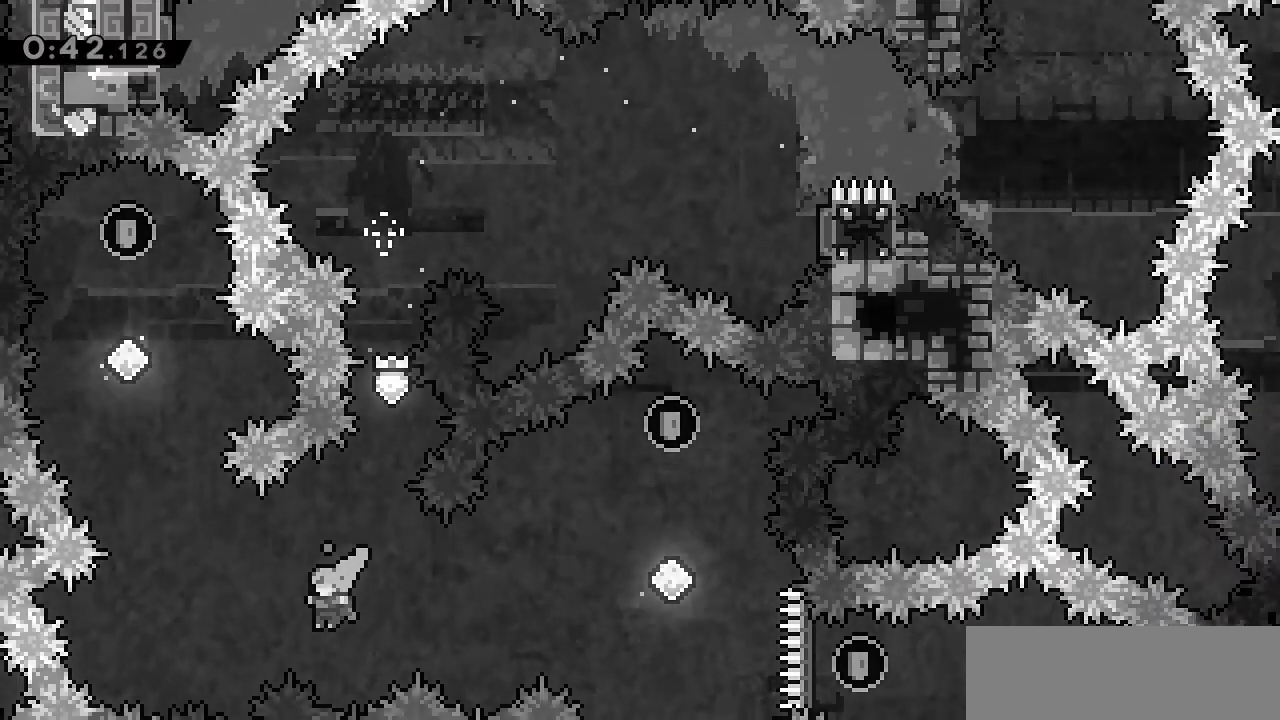
{"keys": ["dash", "up"], "events": [[100, "dash", "up"], [383, "left", "up"], [417, "dash", "down"]]}
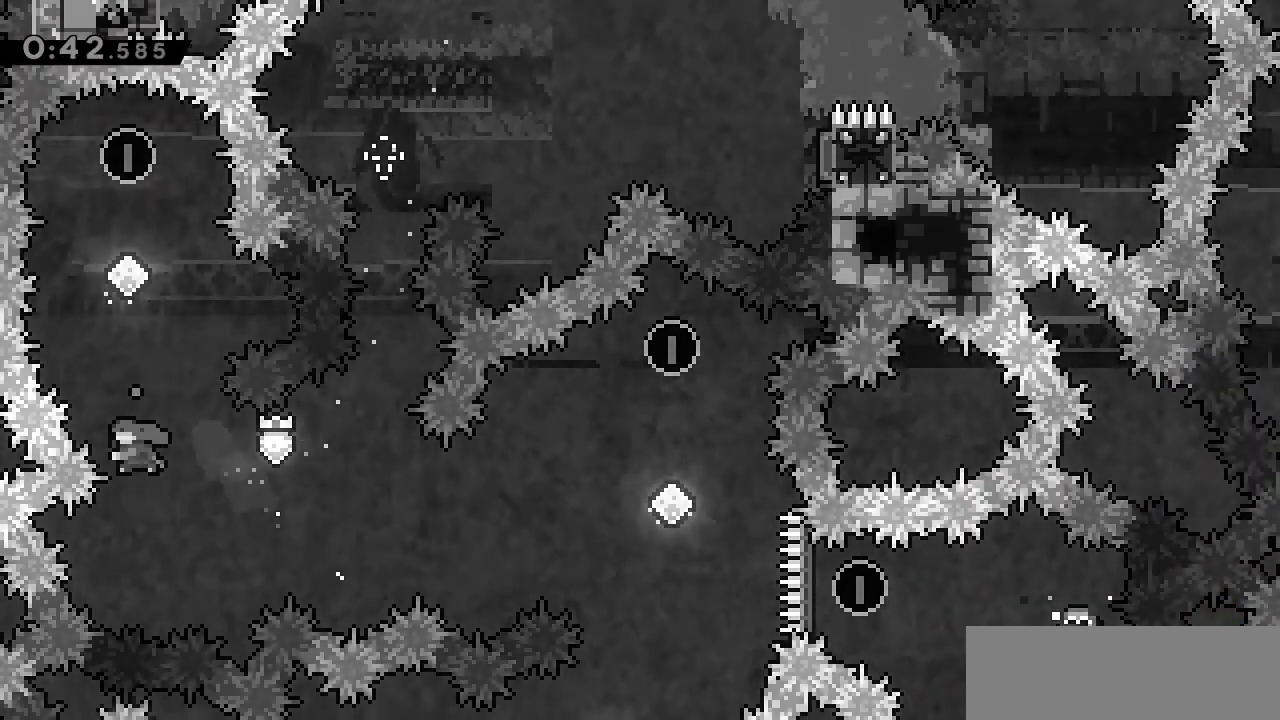
{"keys": ["dash", "up"], "events": [[50, "dash", "up"], [483, "dash", "down"]]}
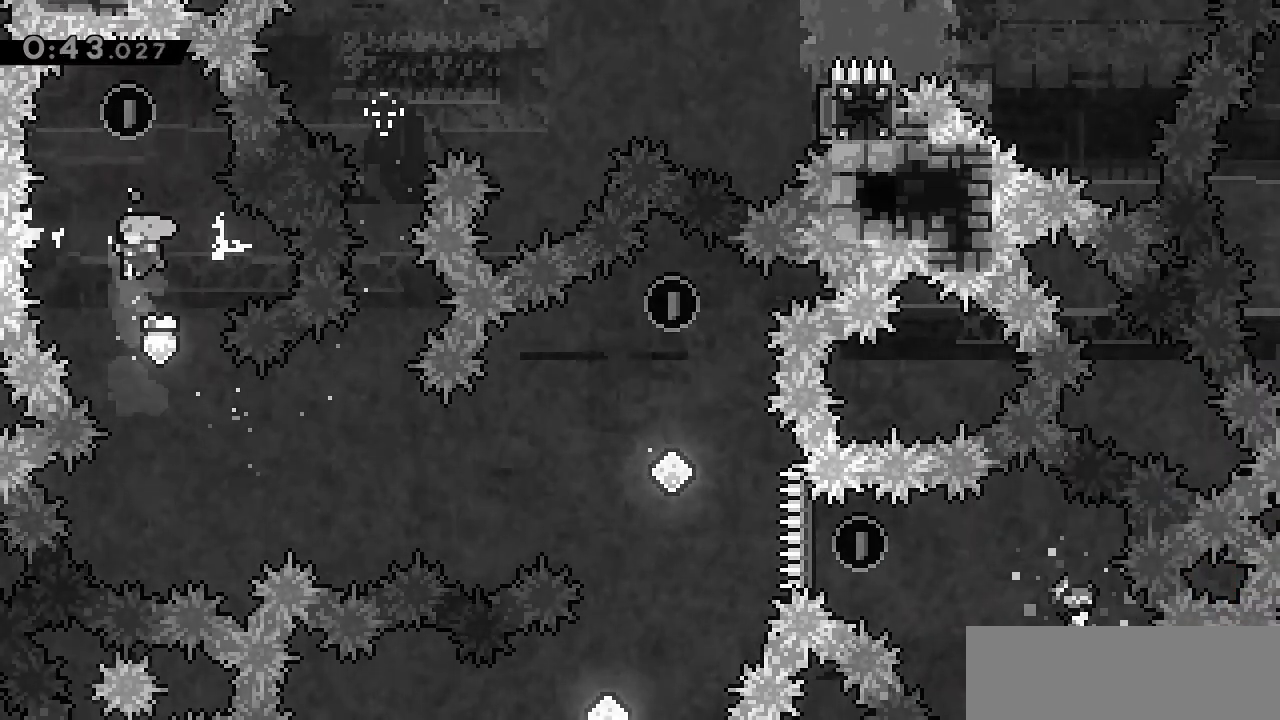
{"keys": [], "events": [[67, "dash", "up"], [233, "up", "up"]]}
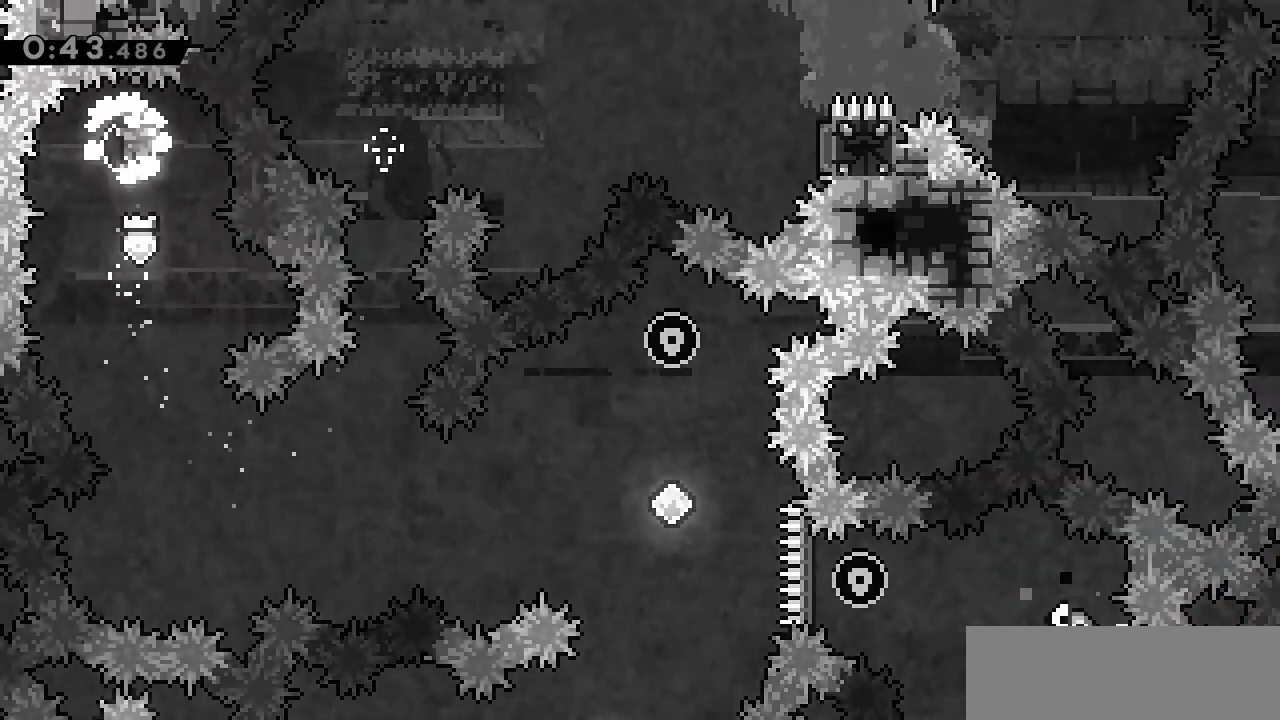
{"keys": ["right"], "events": [[300, "right", "down"]]}